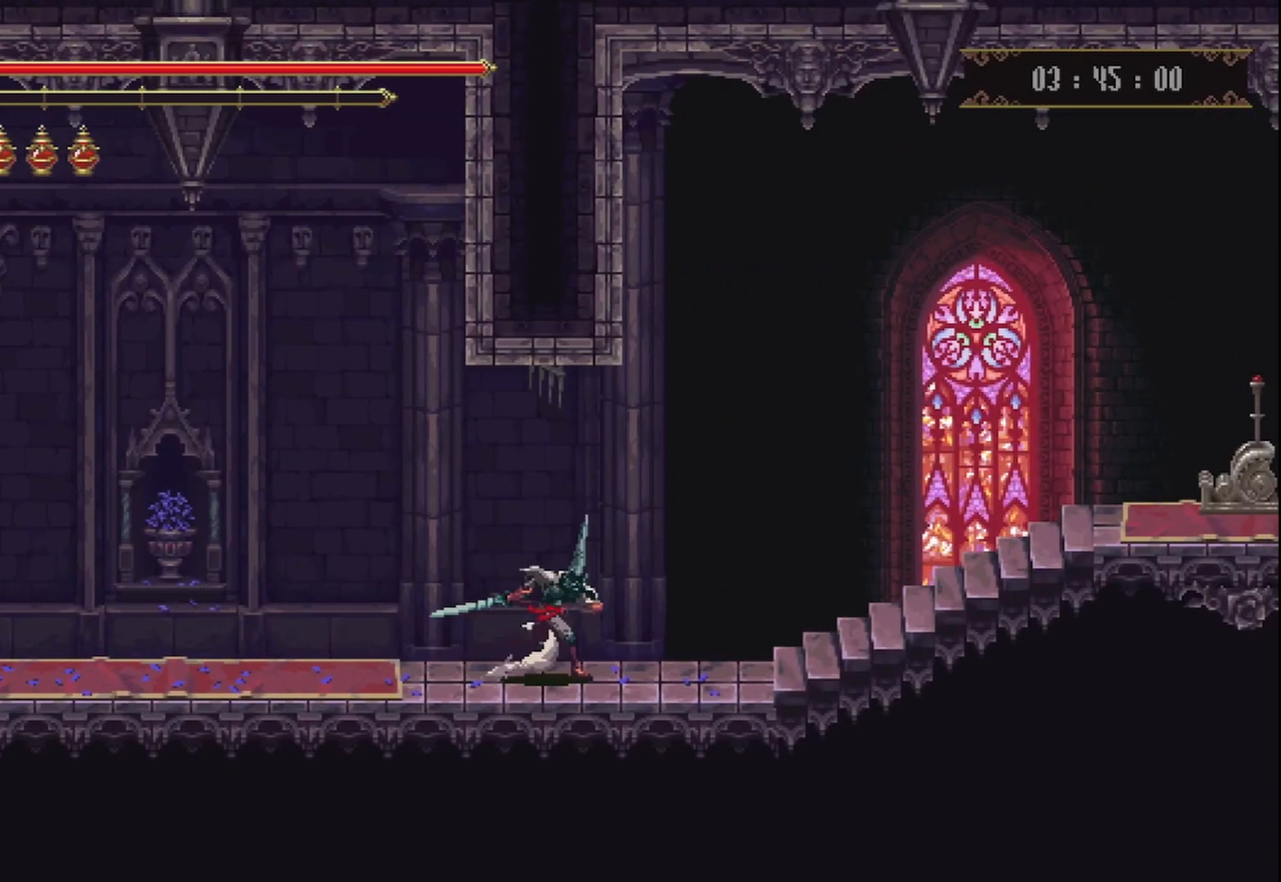
Gameplay with a controller (Xbox layout); each line is a JSON object with the inputs held at the frame after it. "events" lists button and stick changes between this image and that frame as [ms after this image, input, new state], when the widget could be followed in between. Not read: L3 R3.
{"buttons": [], "left_stick": "right", "right_stick": "center", "events": [[83, "L2", "down"], [83, "R2", "down"], [167, "L2", "up"], [500, "R2", "up"]]}
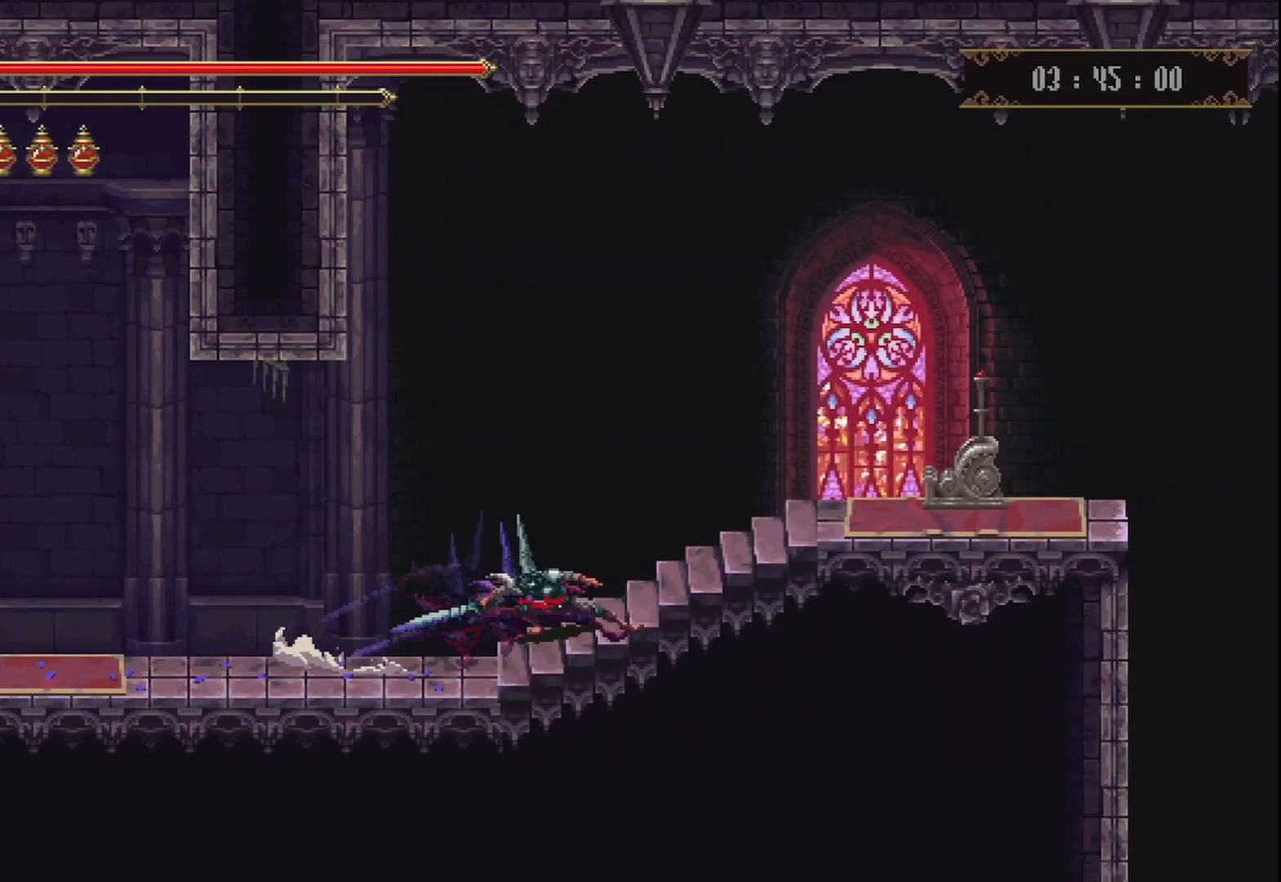
{"buttons": ["Y"], "left_stick": "right", "right_stick": "center", "events": [[500, "Y", "down"]]}
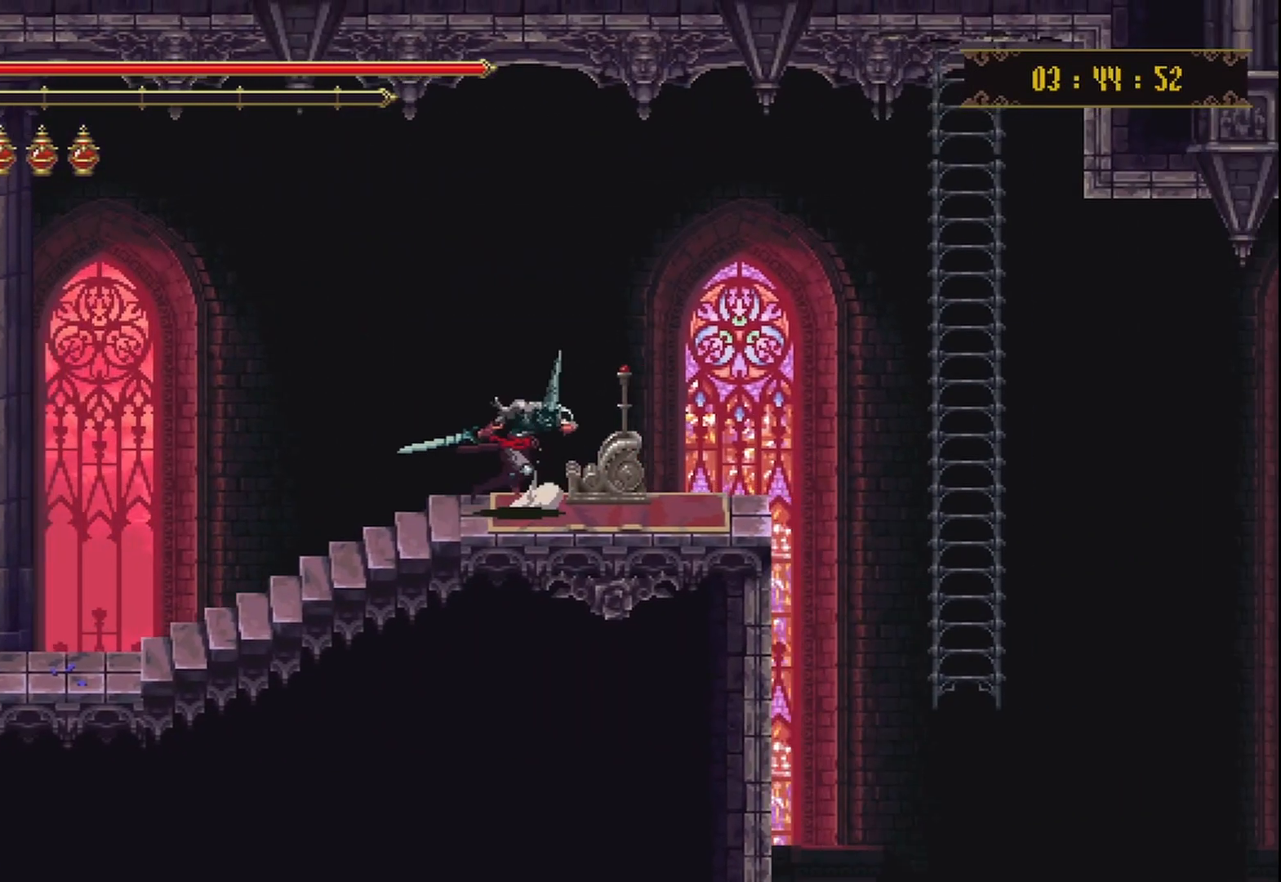
{"buttons": ["Y"], "left_stick": "center", "right_stick": "center", "events": [[125, "Y", "up"], [167, "Y", "down"], [208, "left_stick", "center"], [250, "Y", "up"], [333, "Y", "down"], [417, "Y", "up"], [458, "Y", "down"]]}
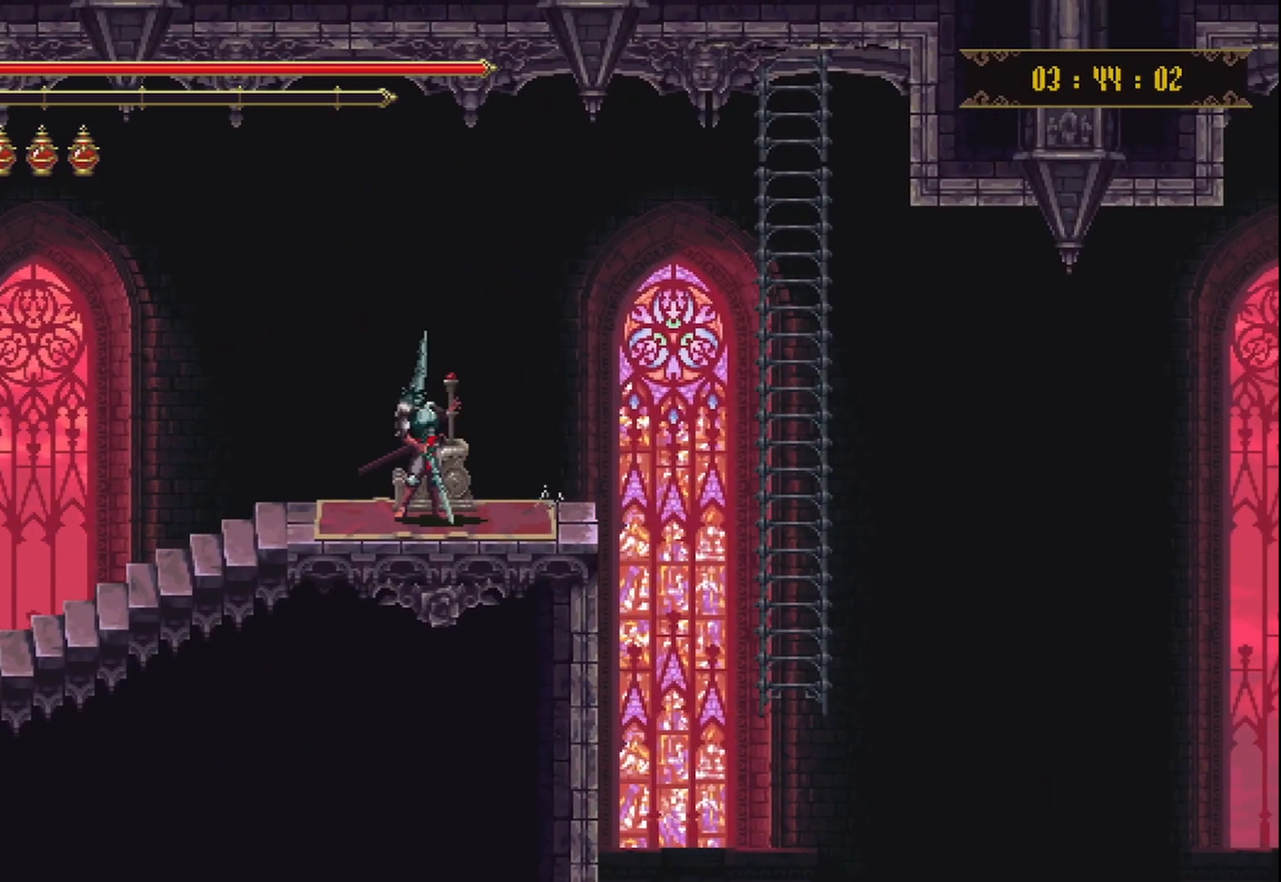
{"buttons": [], "left_stick": "center", "right_stick": "center", "events": [[83, "Y", "up"]]}
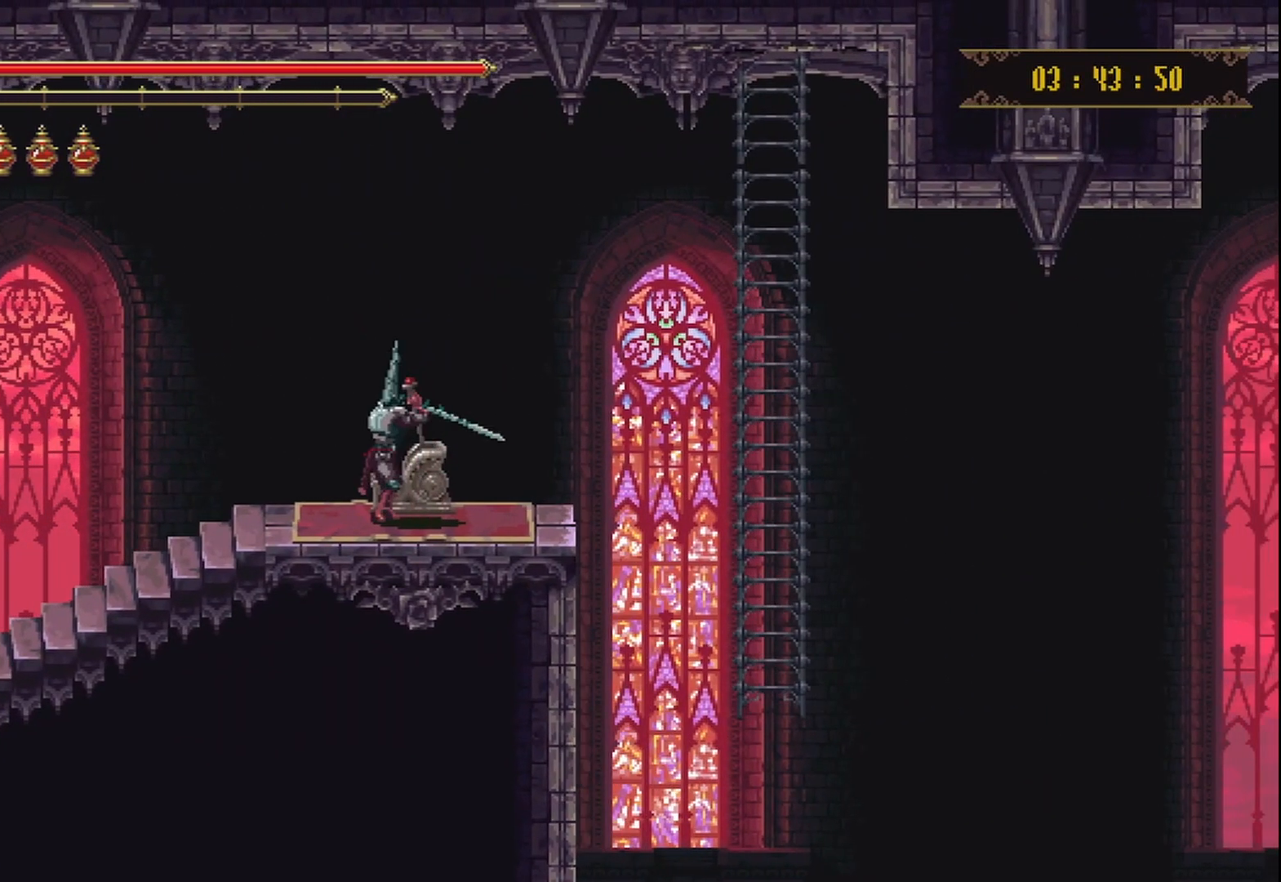
{"buttons": [], "left_stick": "center", "right_stick": "center", "events": []}
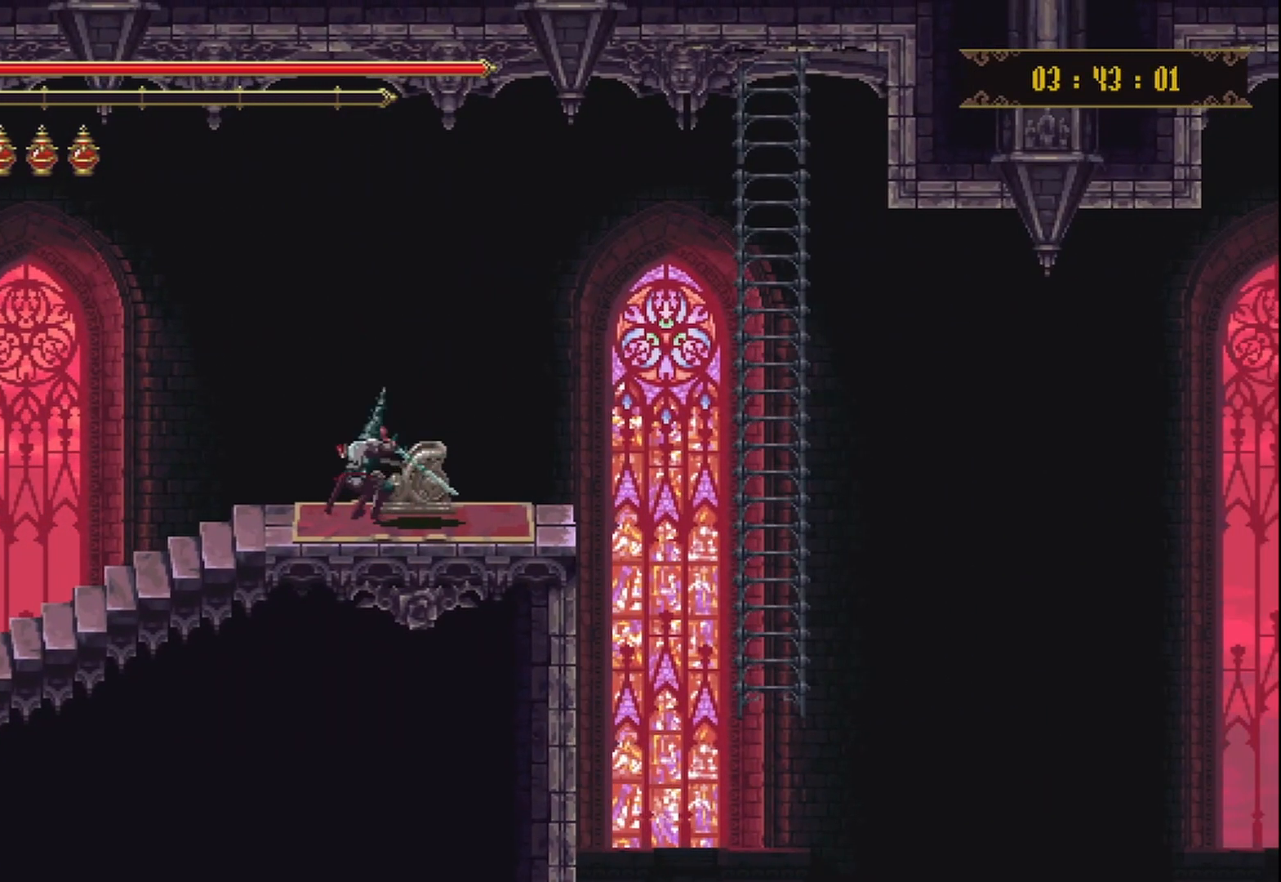
{"buttons": [], "left_stick": "right", "right_stick": "center", "events": [[292, "left_stick", "right"]]}
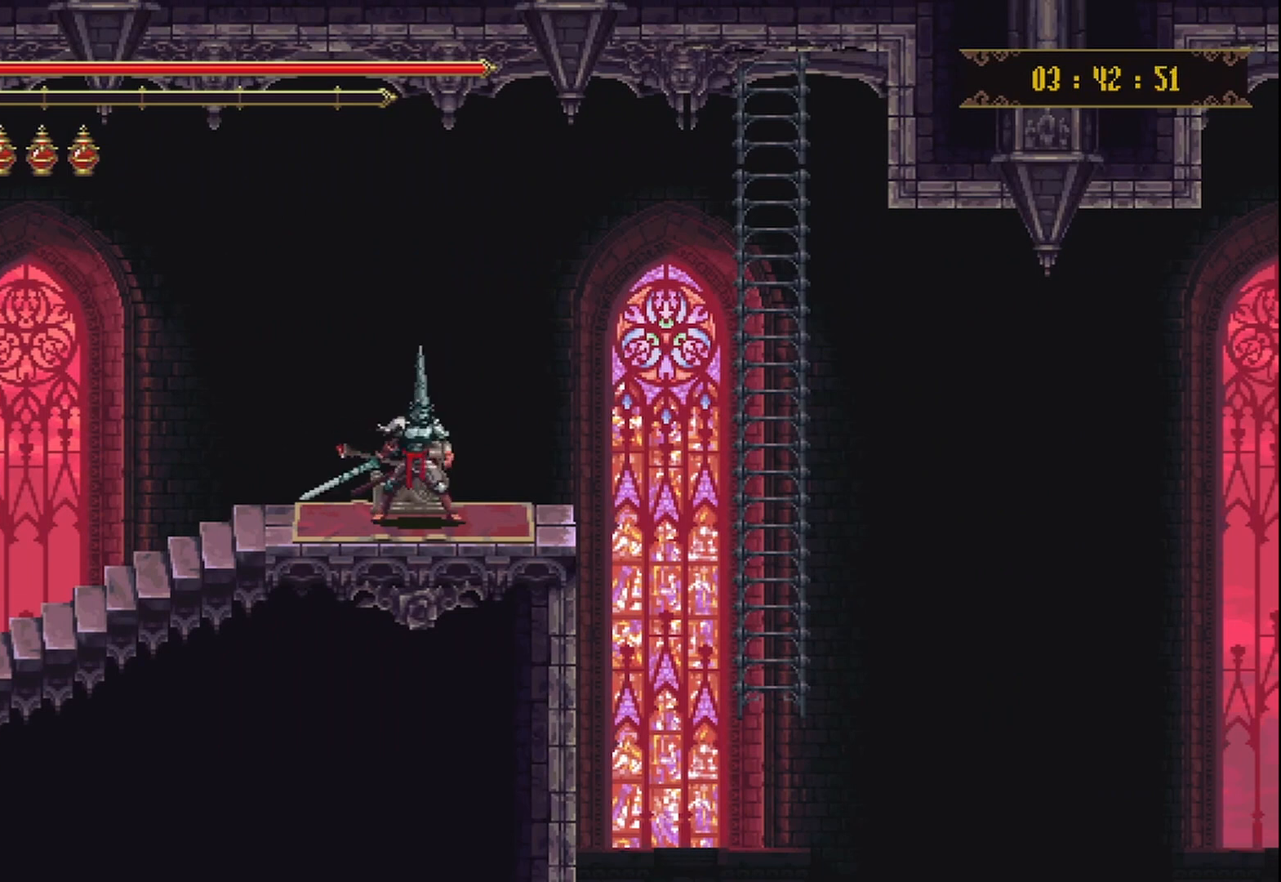
{"buttons": [], "left_stick": "right", "right_stick": "center", "events": [[83, "A", "down"], [500, "A", "up"]]}
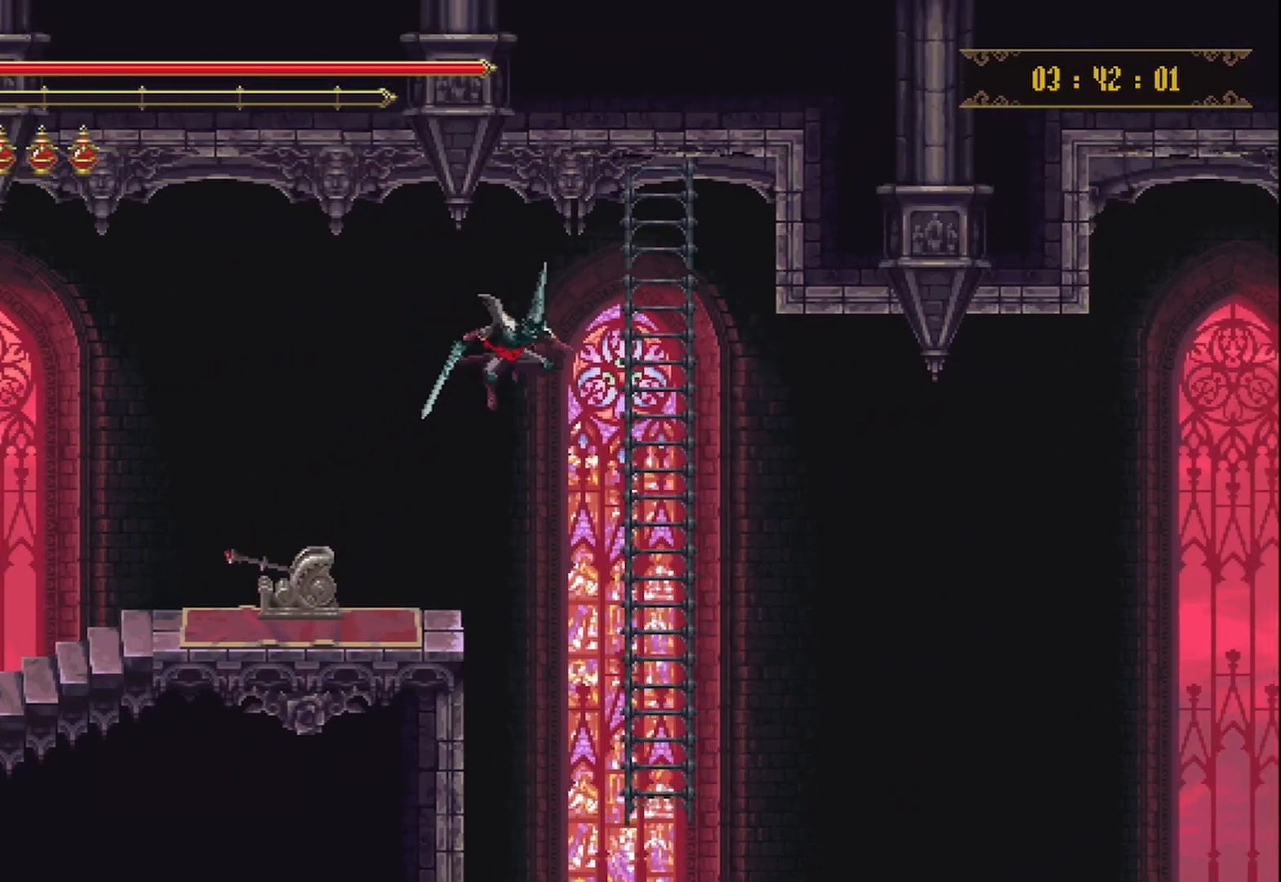
{"buttons": [], "left_stick": "down", "right_stick": "center", "events": [[125, "left_stick", "up-right"], [500, "left_stick", "down"]]}
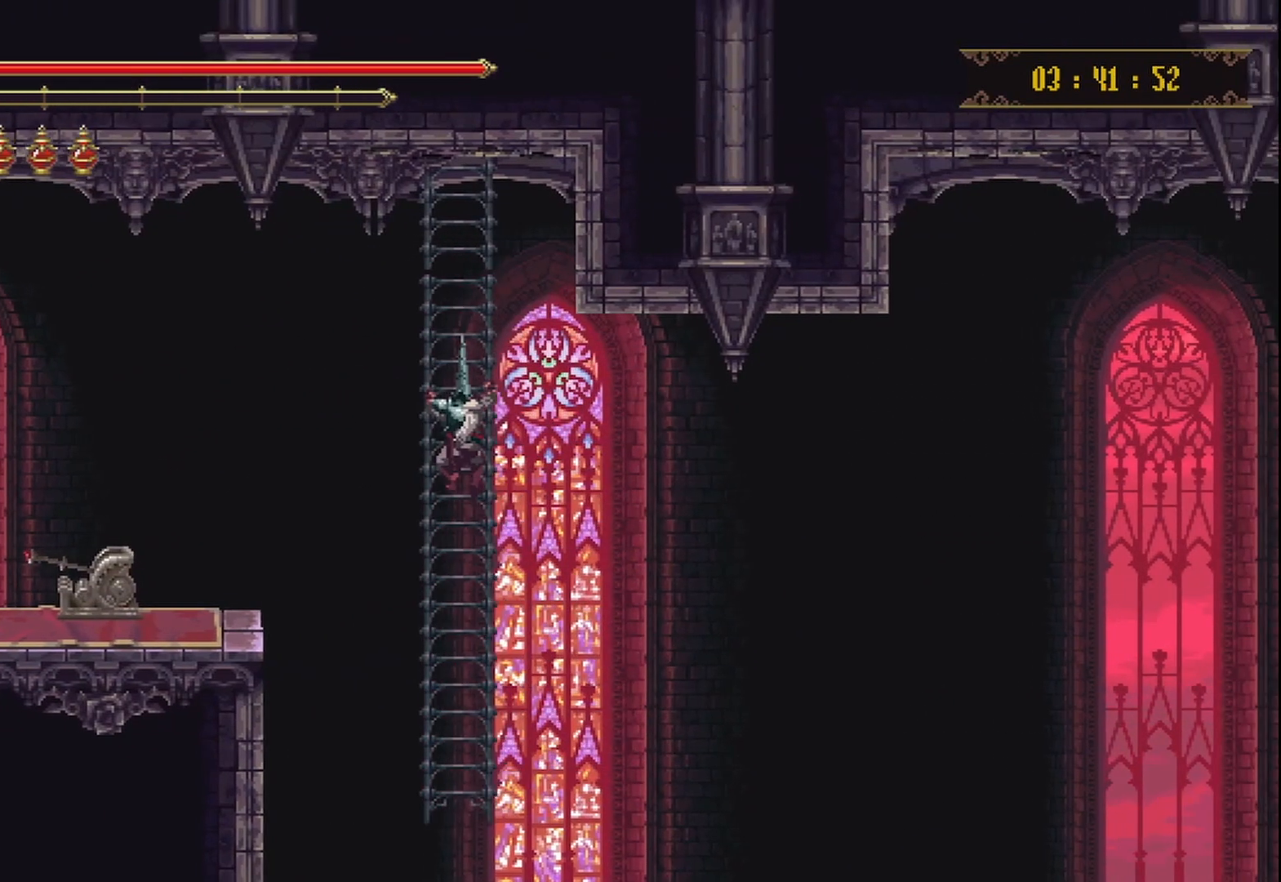
{"buttons": [], "left_stick": "down", "right_stick": "center", "events": []}
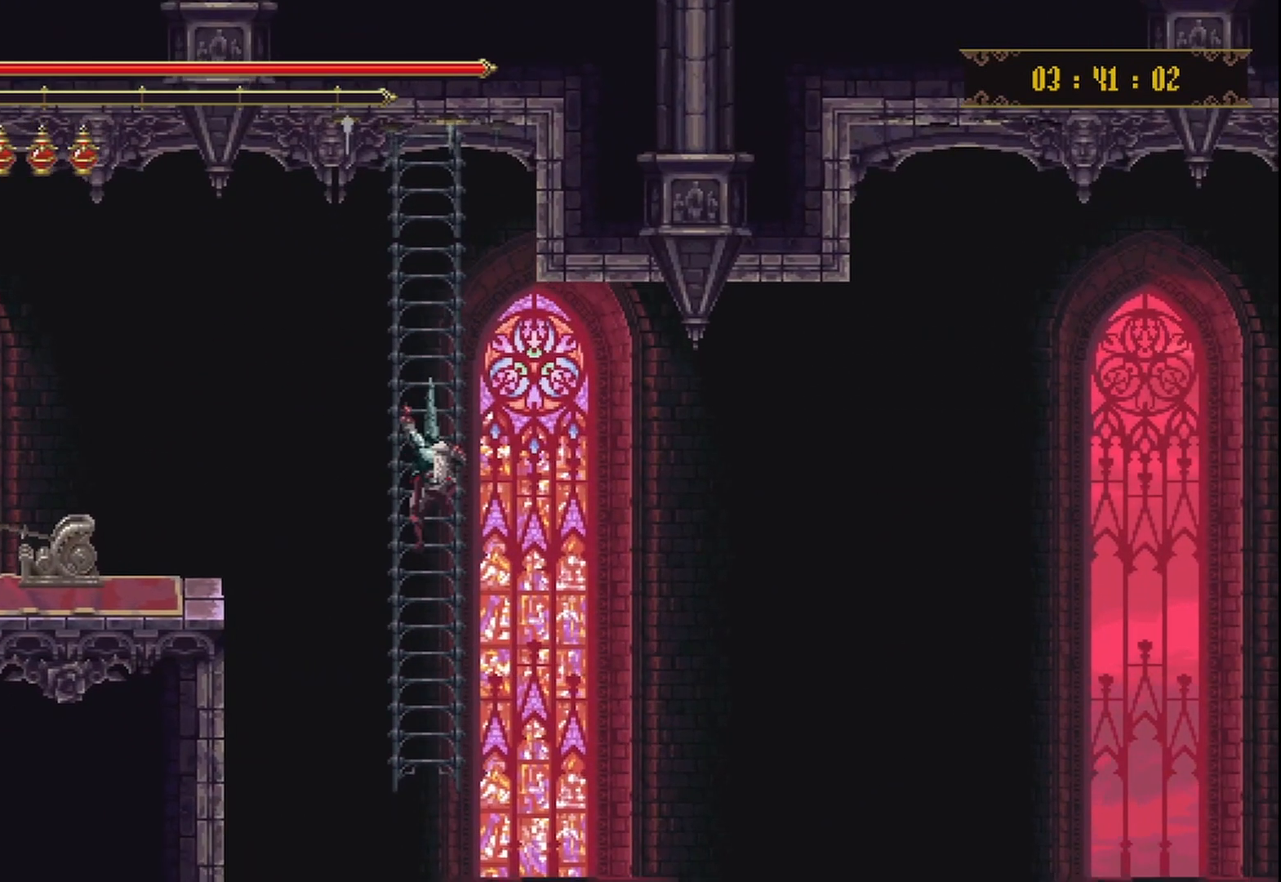
{"buttons": [], "left_stick": "center", "right_stick": "center", "events": [[375, "left_stick", "center"]]}
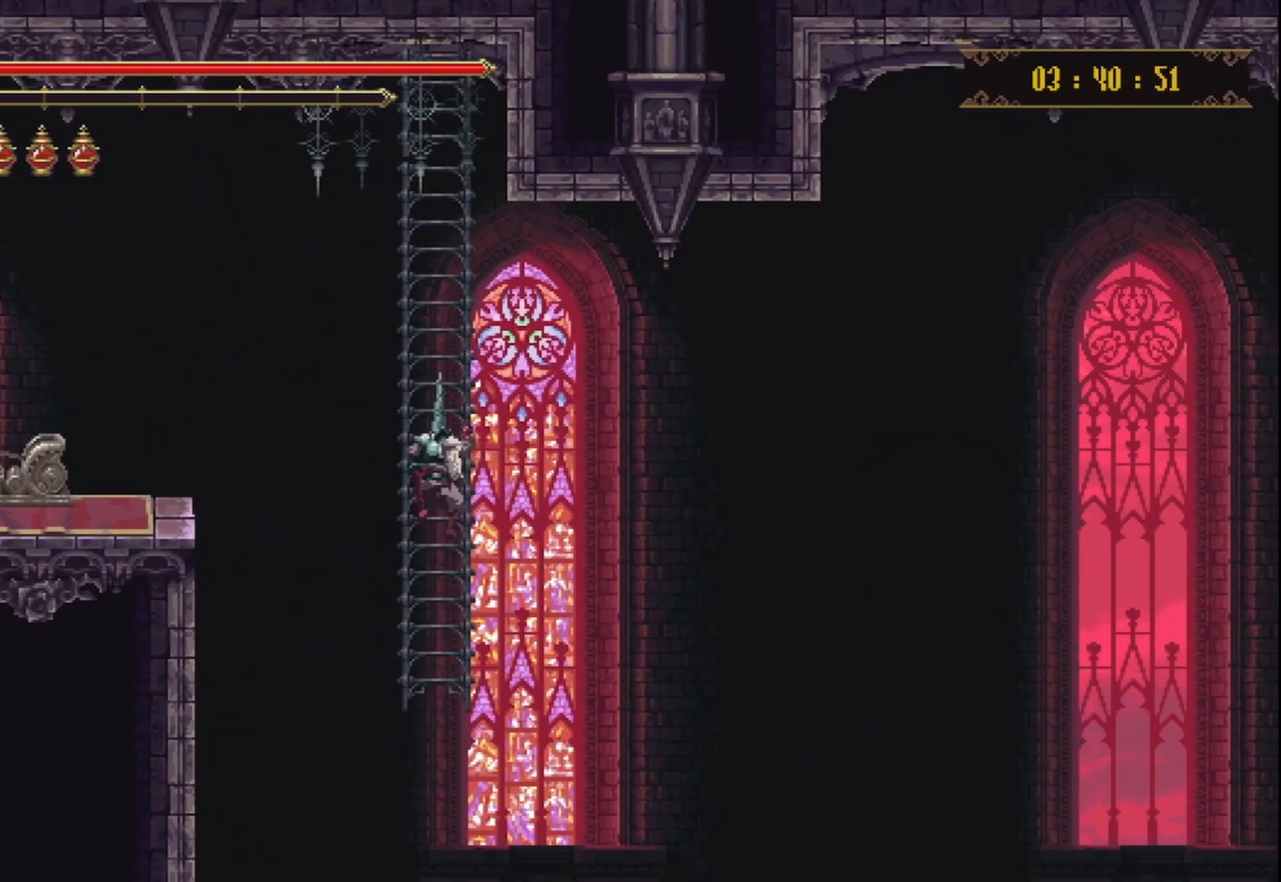
{"buttons": [], "left_stick": "center", "right_stick": "center", "events": []}
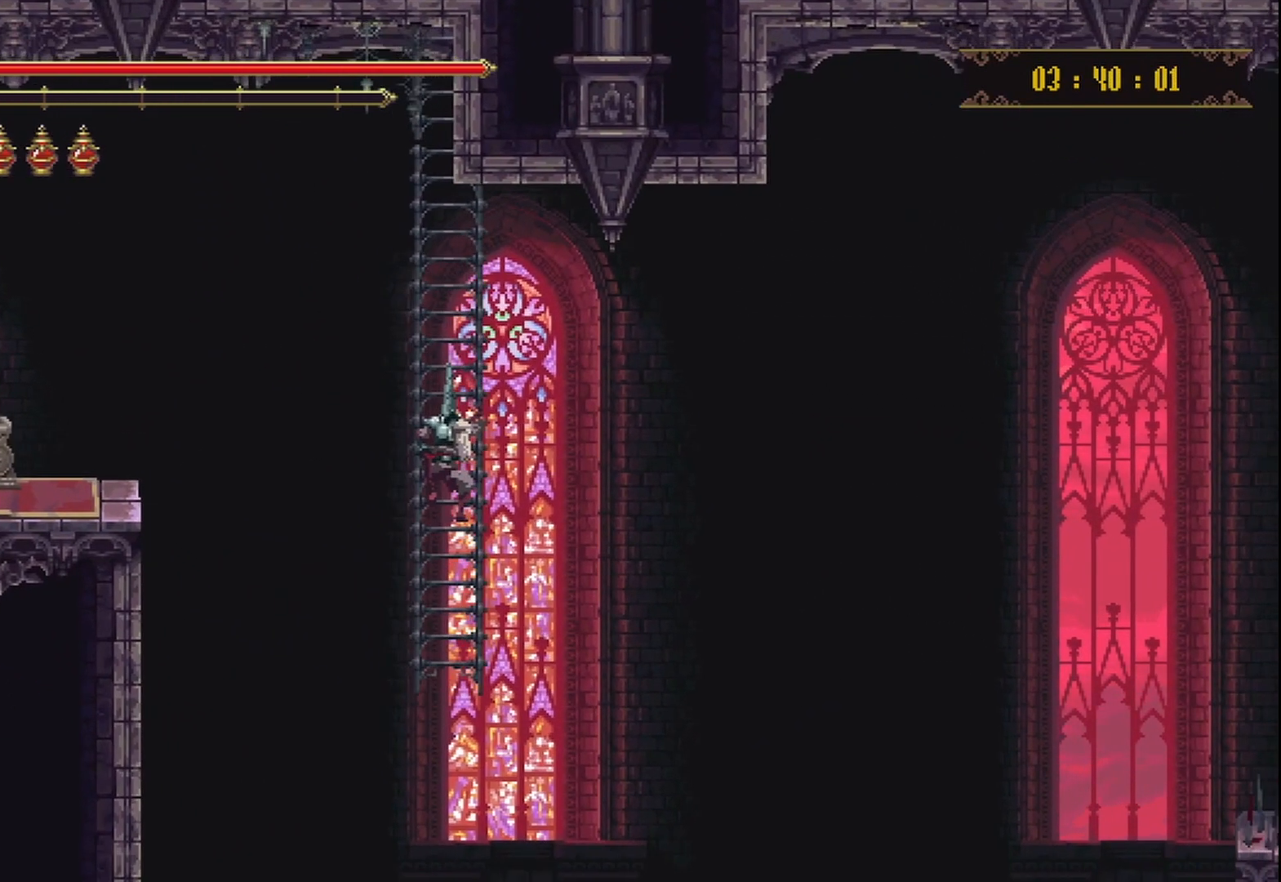
{"buttons": [], "left_stick": "up", "right_stick": "center", "events": [[375, "left_stick", "up"]]}
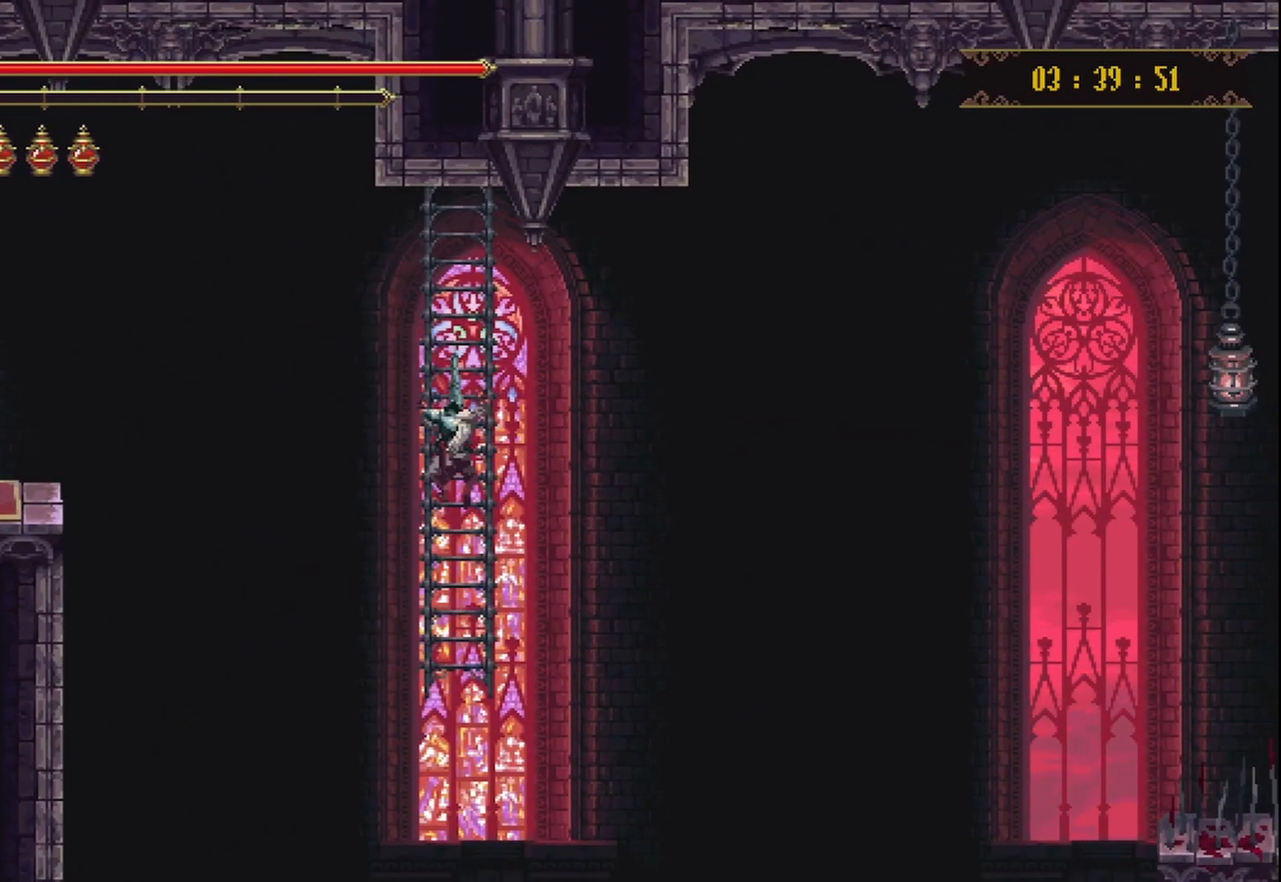
{"buttons": [], "left_stick": "center", "right_stick": "center", "events": [[42, "left_stick", "center"]]}
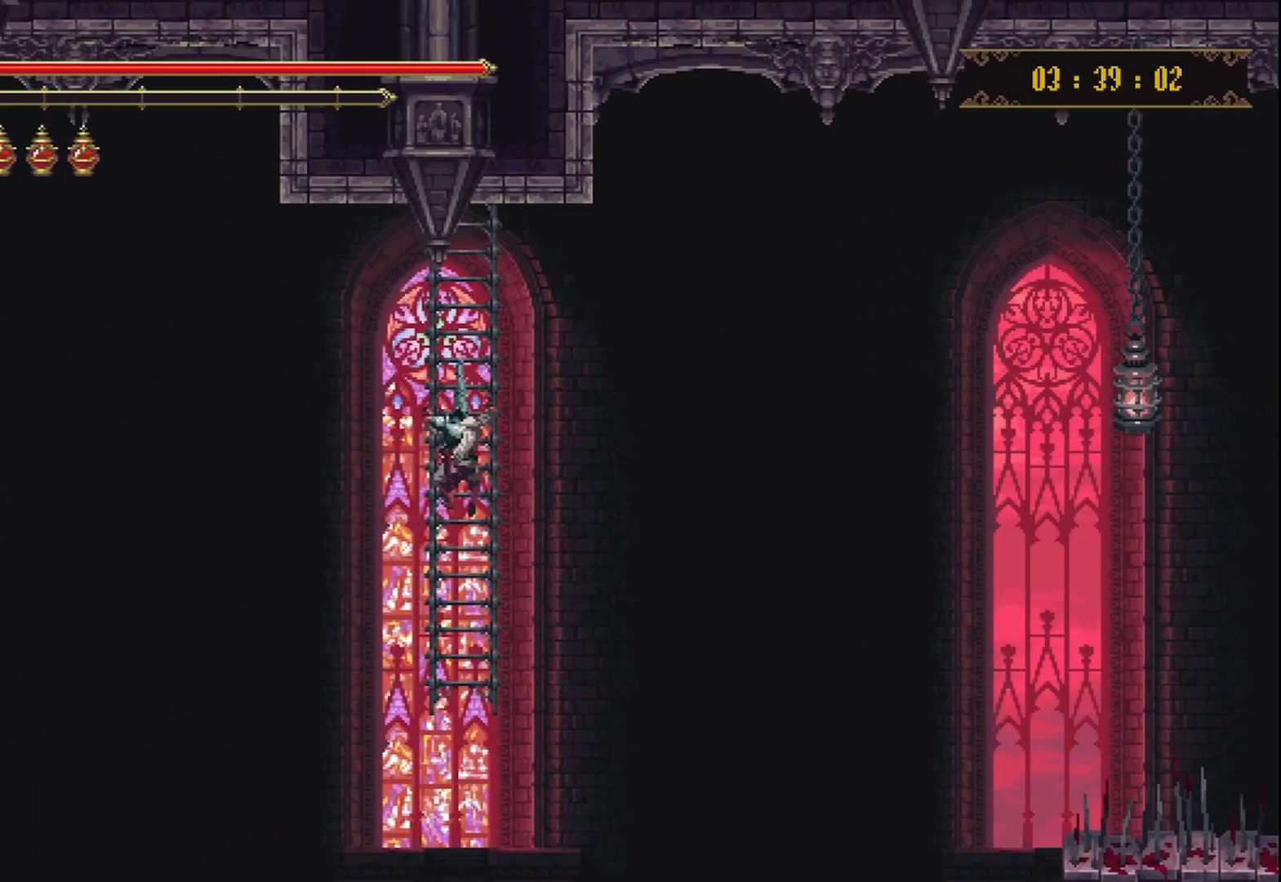
{"buttons": [], "left_stick": "center", "right_stick": "center", "events": []}
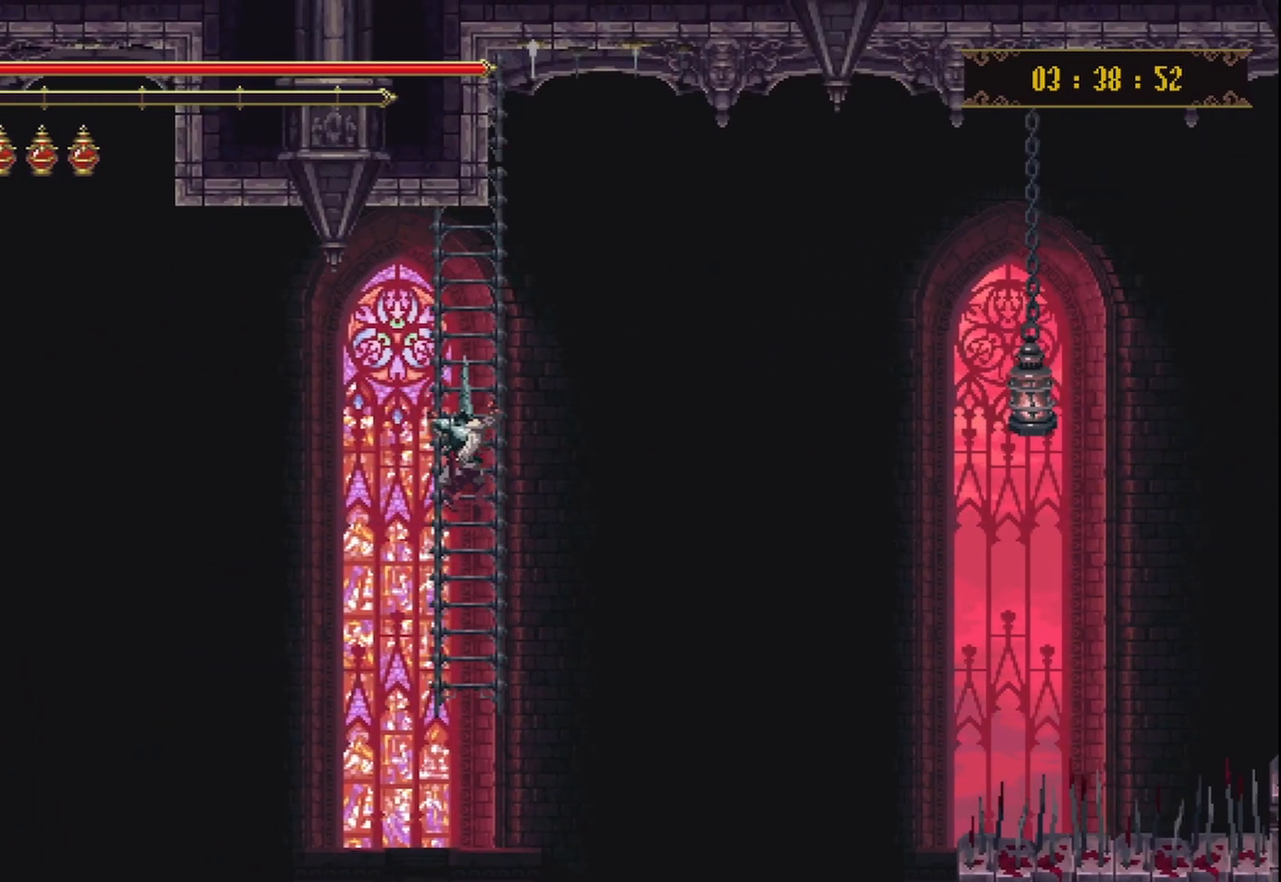
{"buttons": ["L1"], "left_stick": "center", "right_stick": "center", "events": [[500, "L1", "down"]]}
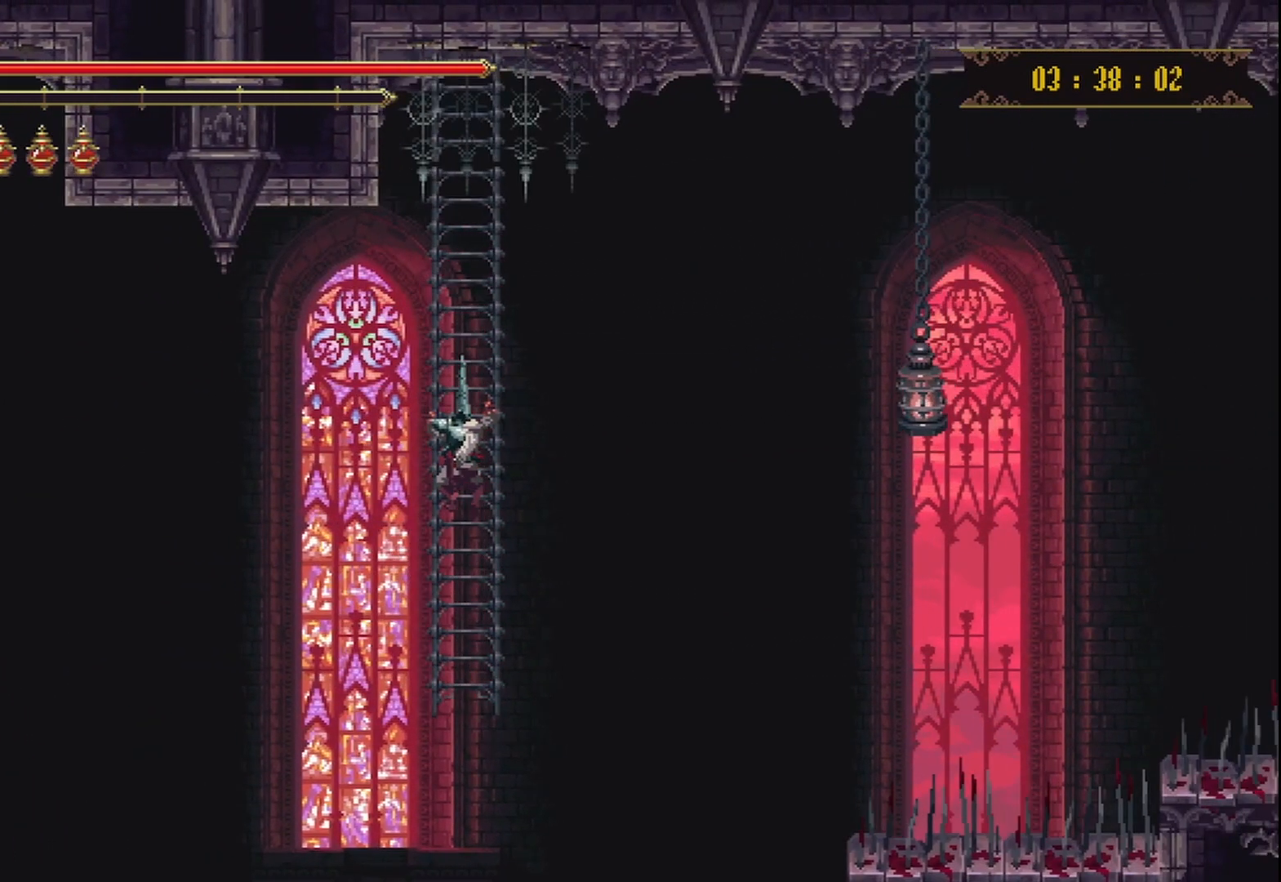
{"buttons": [], "left_stick": "center", "right_stick": "center", "events": [[83, "L1", "up"]]}
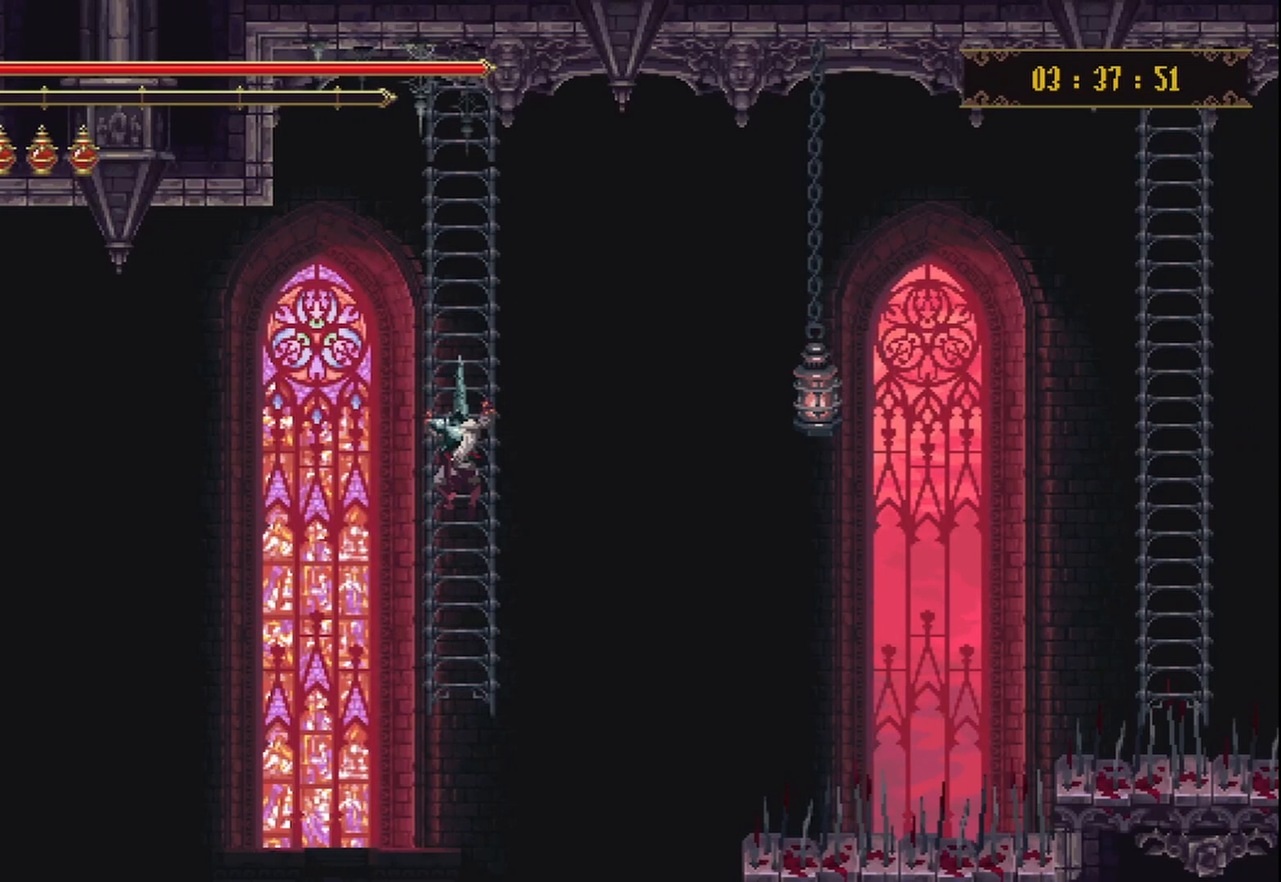
{"buttons": [], "left_stick": "center", "right_stick": "center", "events": []}
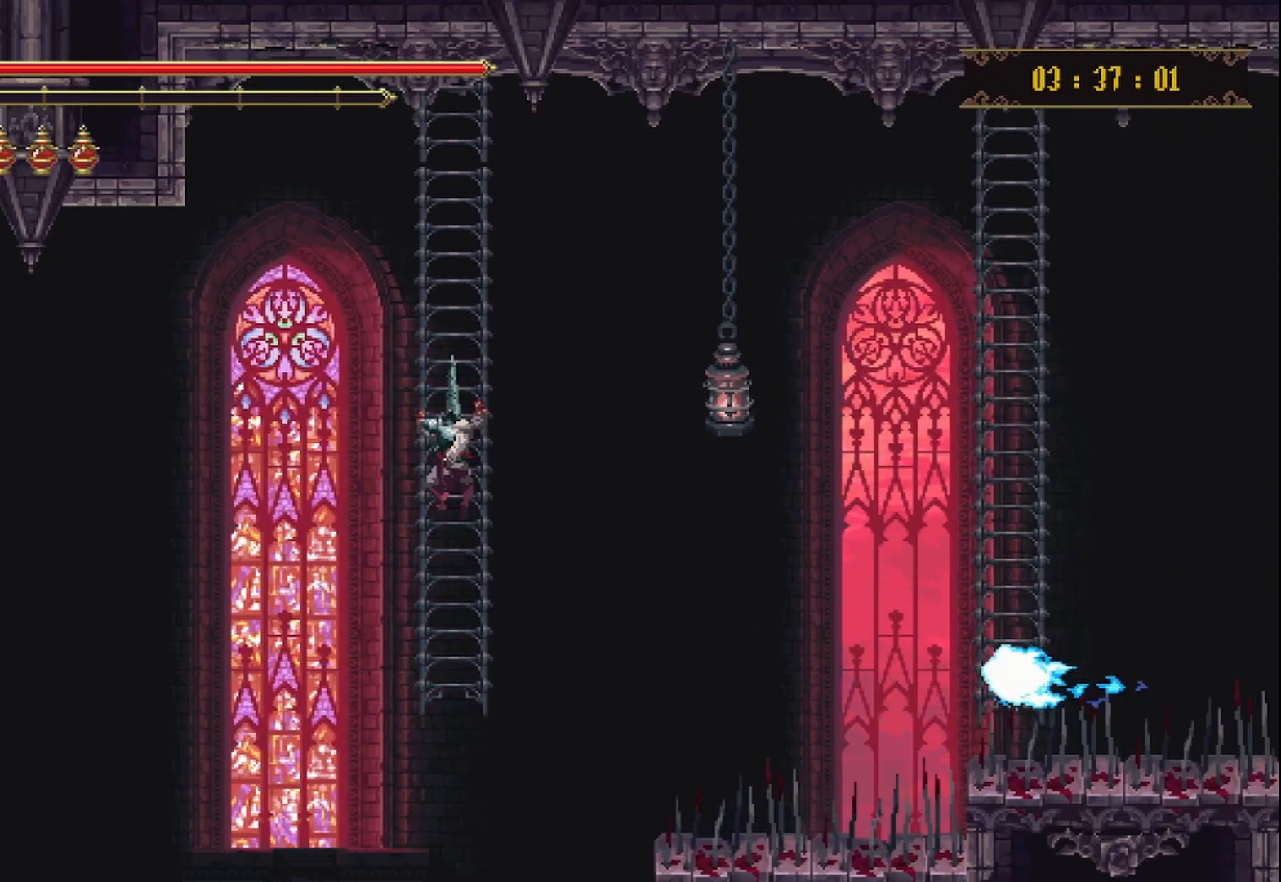
{"buttons": [], "left_stick": "center", "right_stick": "center", "events": []}
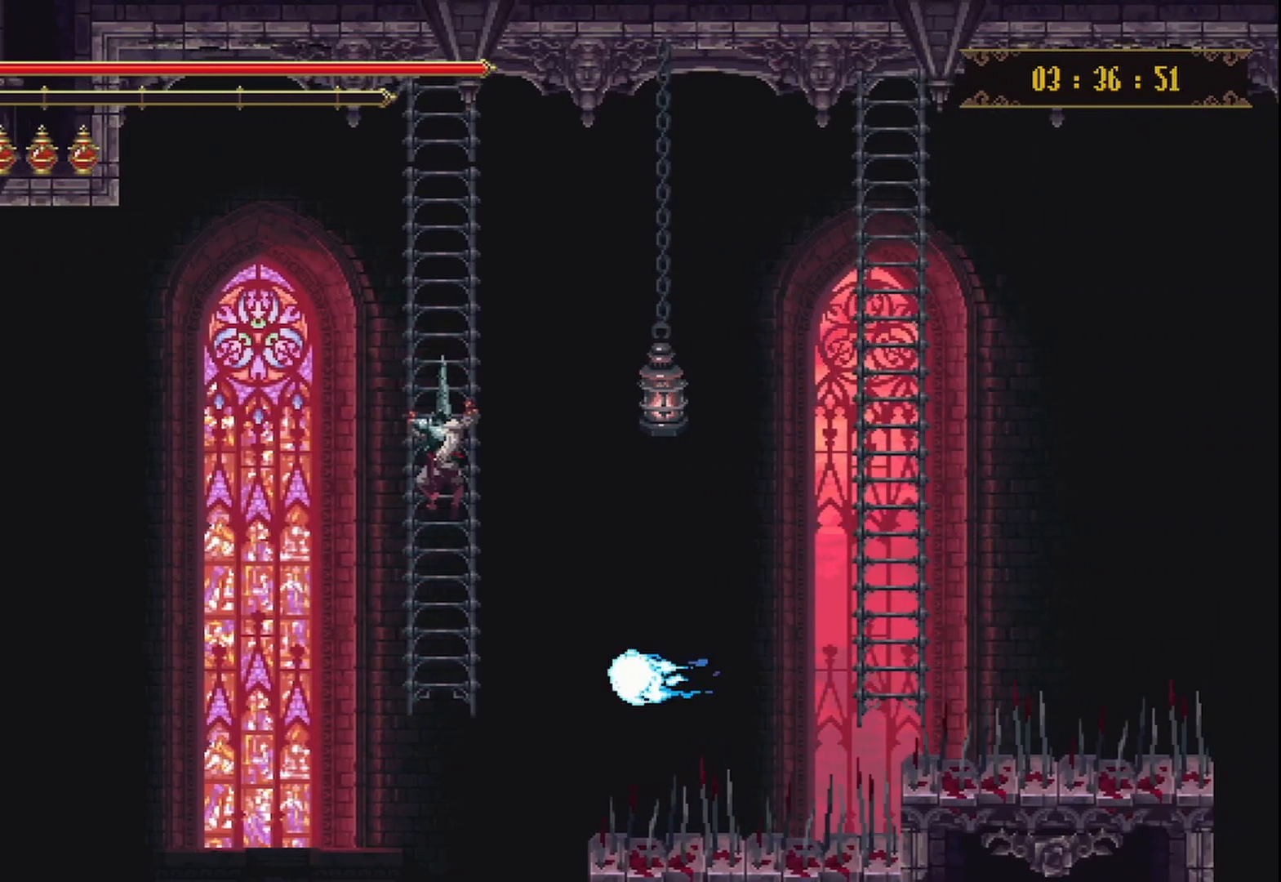
{"buttons": [], "left_stick": "down", "right_stick": "center", "events": [[42, "left_stick", "down"]]}
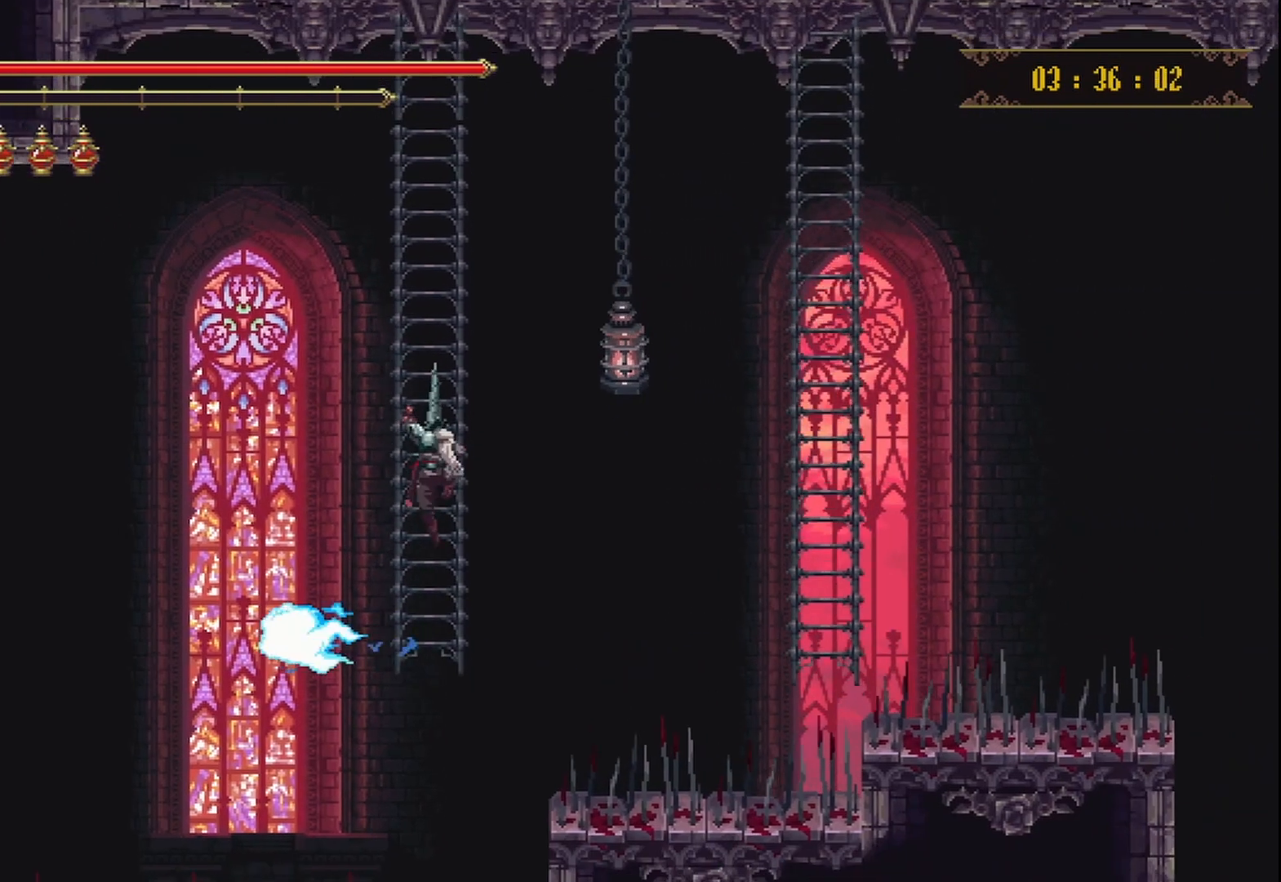
{"buttons": [], "left_stick": "down", "right_stick": "center", "events": []}
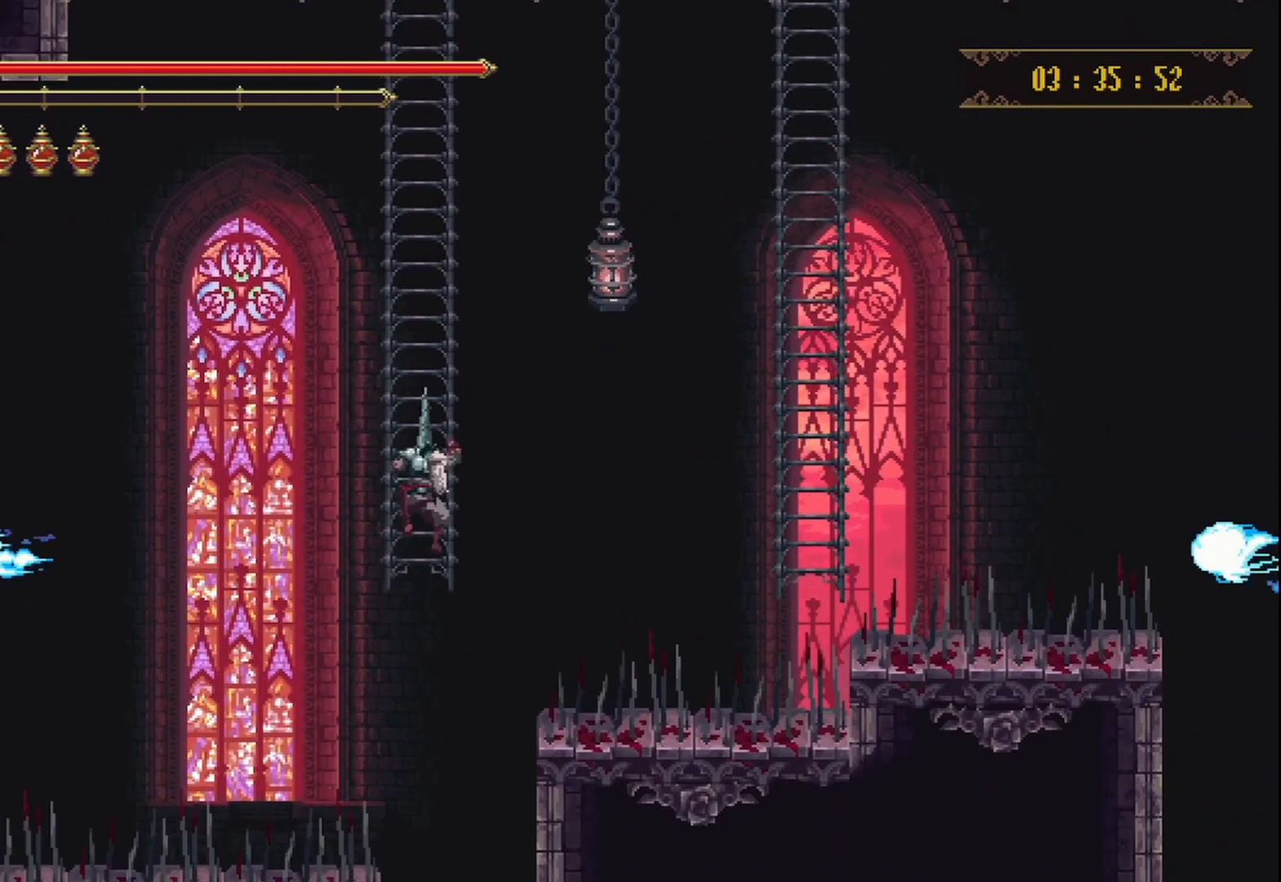
{"buttons": [], "left_stick": "right", "right_stick": "center", "events": [[42, "left_stick", "center"], [83, "B", "down"], [292, "B", "up"], [458, "left_stick", "right"]]}
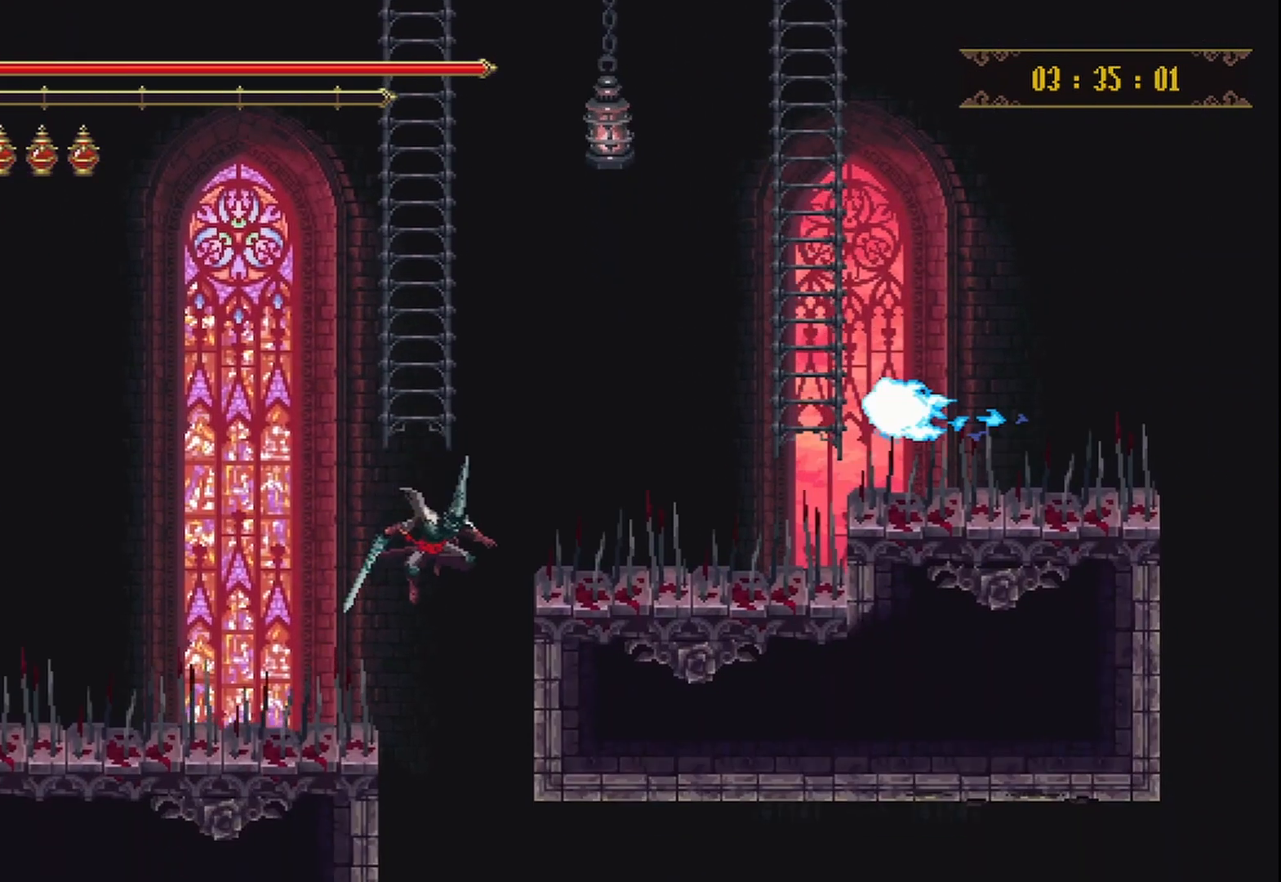
{"buttons": [], "left_stick": "center", "right_stick": "center", "events": [[458, "left_stick", "center"]]}
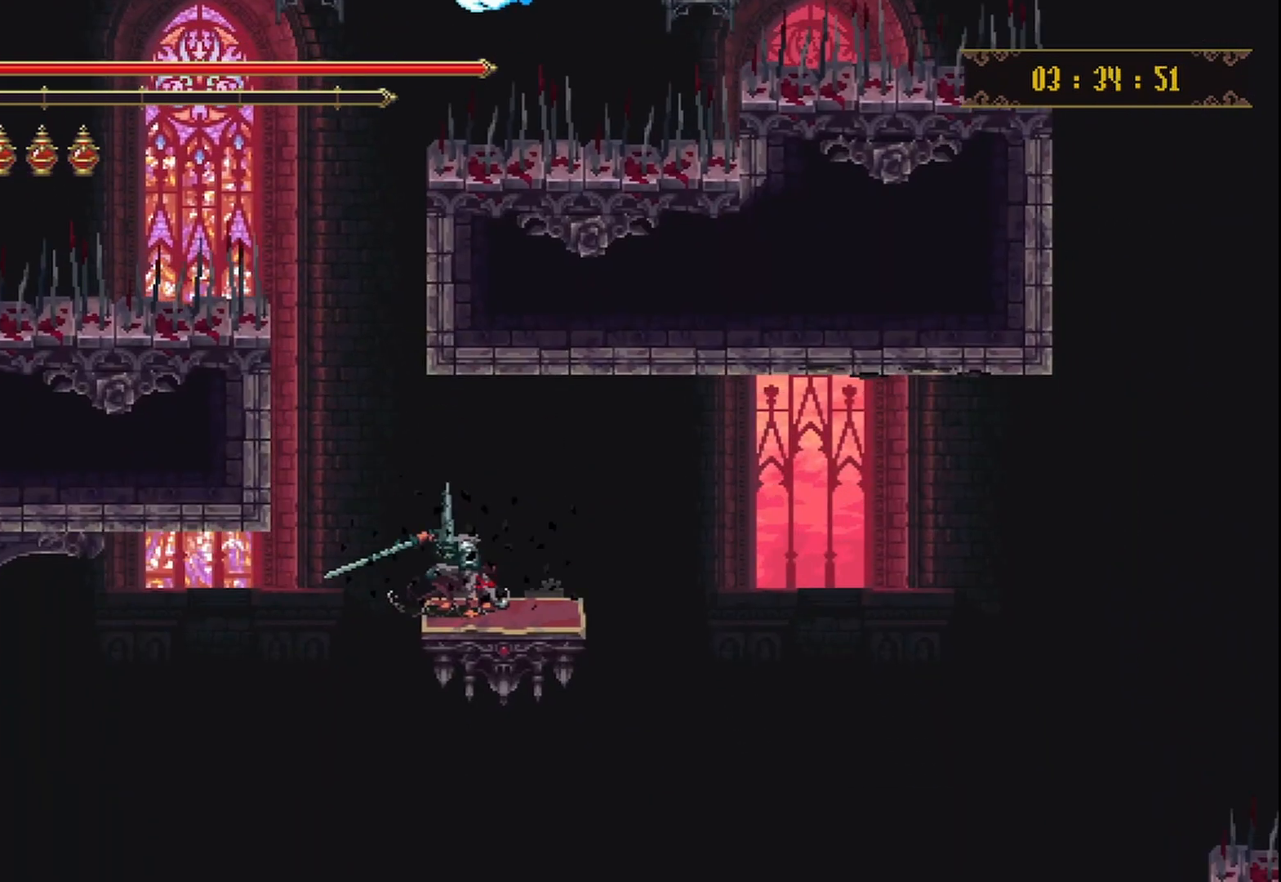
{"buttons": ["A"], "left_stick": "right", "right_stick": "center", "events": [[417, "A", "down"], [500, "left_stick", "right"]]}